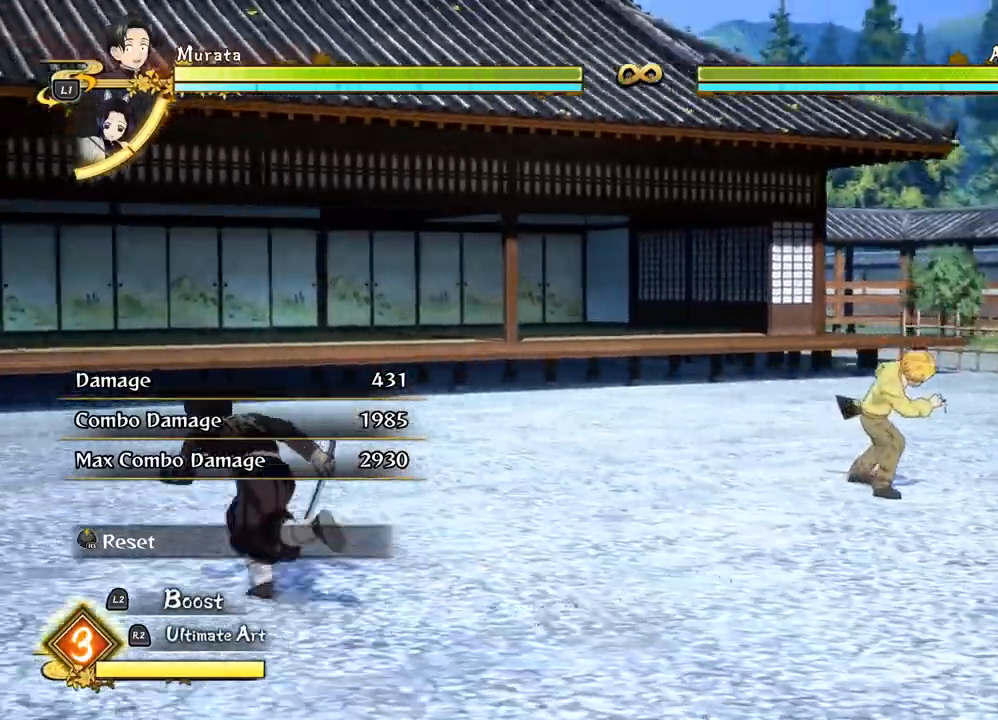
Gameplay with a controller (PlayStation layout); each line is a JSON object with the inputs held at the frame after it (dt_ms = milliseconds from this image to that frame). "events" lists button and stick changes between this image and that frame as [ms after this image, input, new state], when the widget could be followed in between.
{"dt_ms": 500, "buttons": [], "left_stick": "left", "right_stick": "center", "events": []}
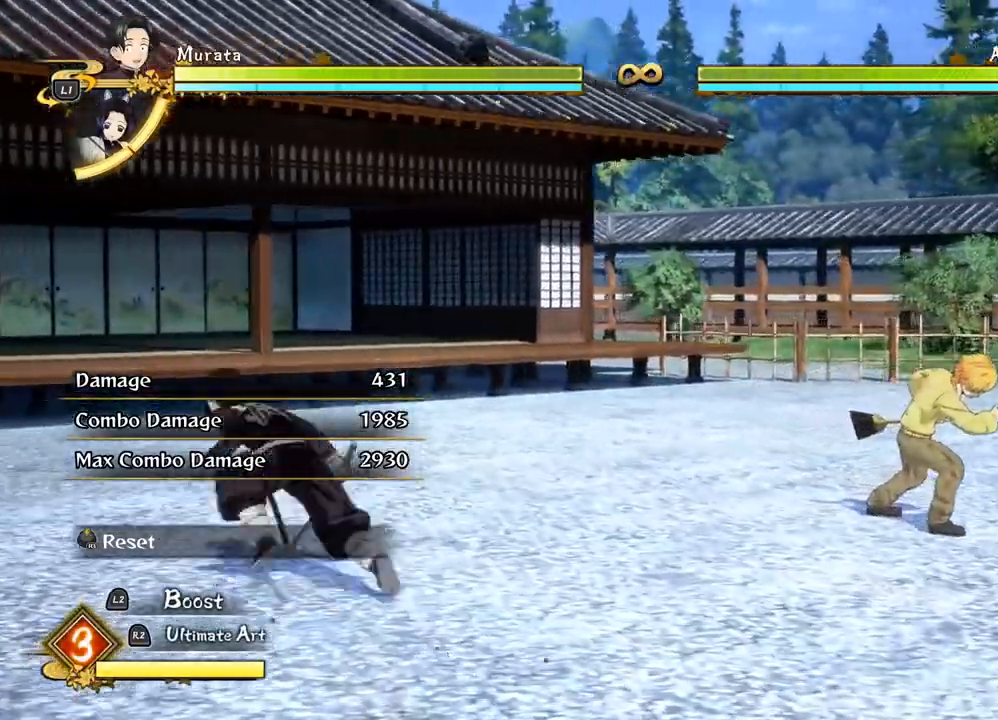
{"dt_ms": 500, "buttons": [], "left_stick": "left", "right_stick": "center", "events": []}
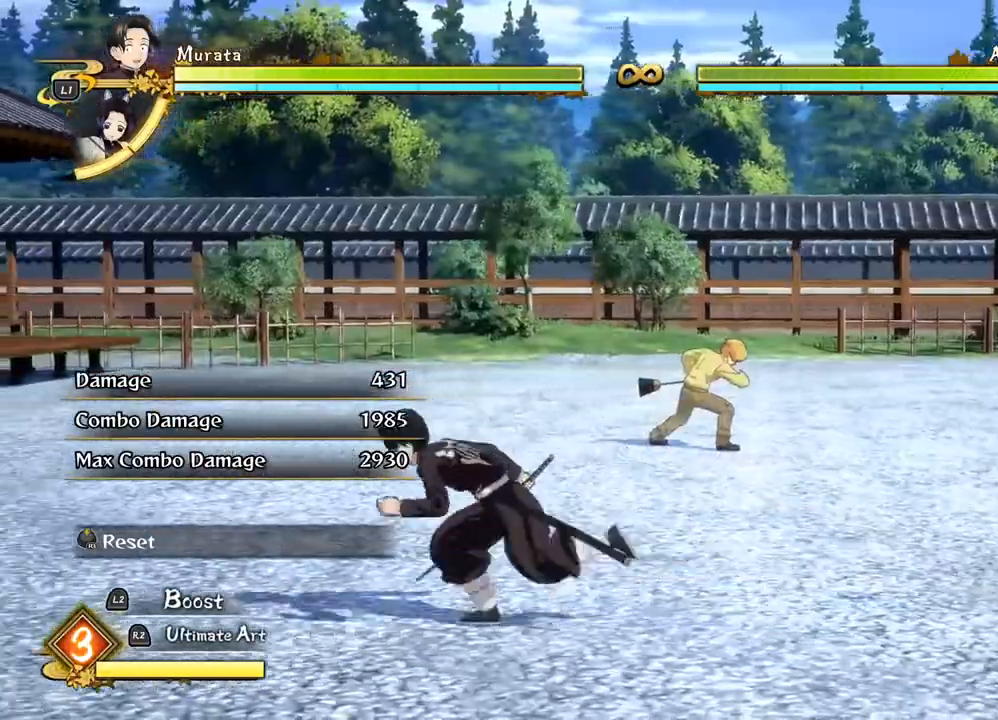
{"dt_ms": 500, "buttons": [], "left_stick": "left", "right_stick": "center", "events": []}
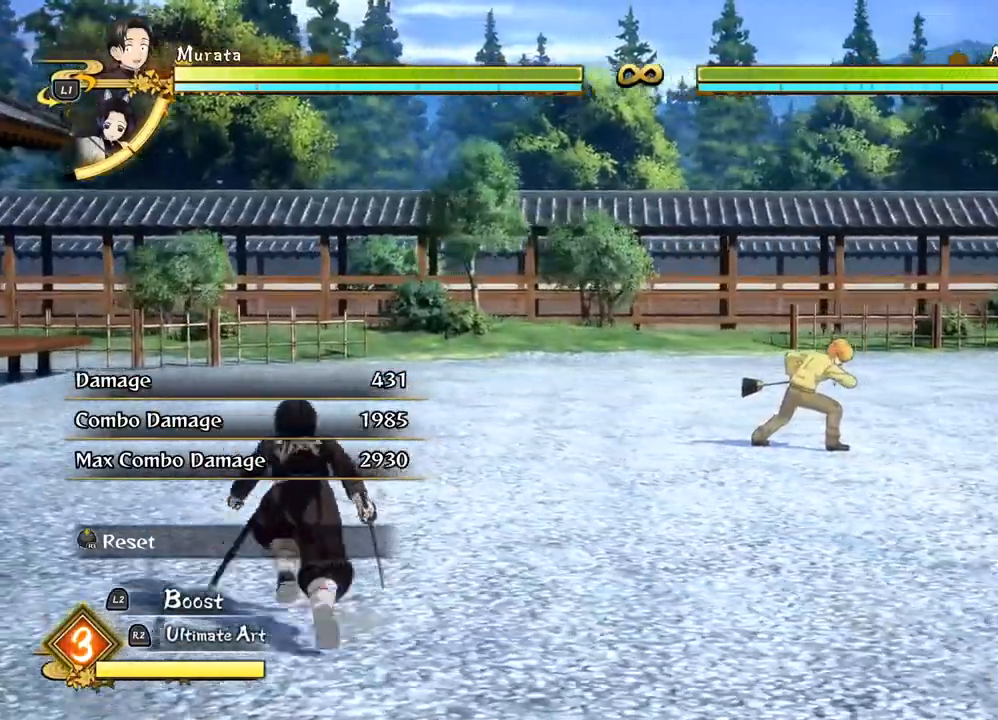
{"dt_ms": 500, "buttons": [], "left_stick": "left", "right_stick": "center", "events": []}
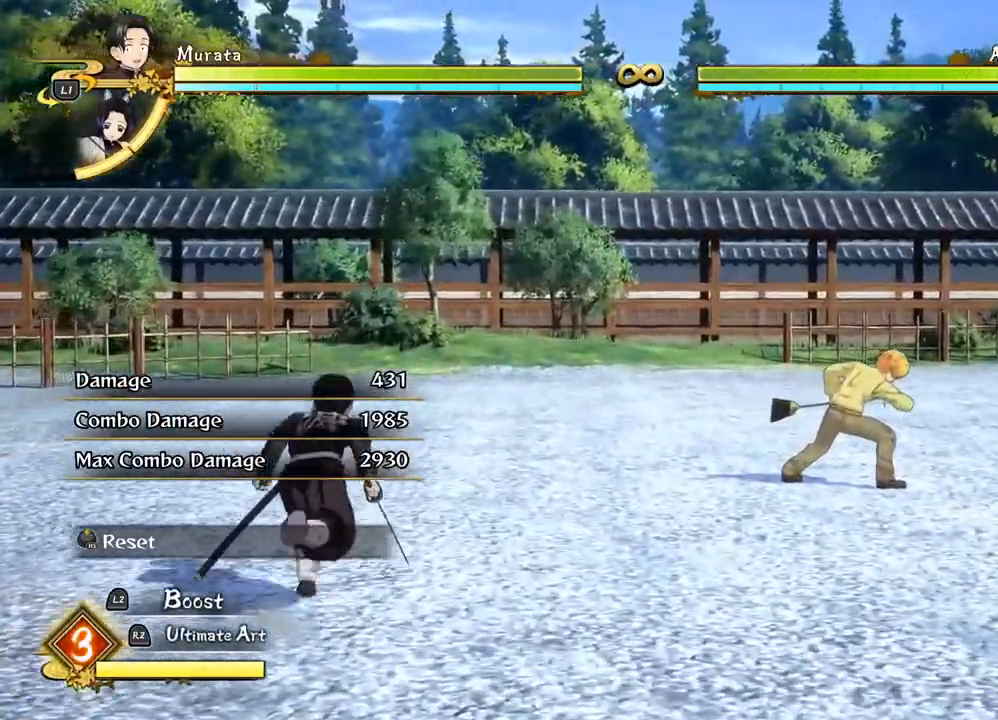
{"dt_ms": 1000, "buttons": [], "left_stick": "right", "right_stick": "center"}
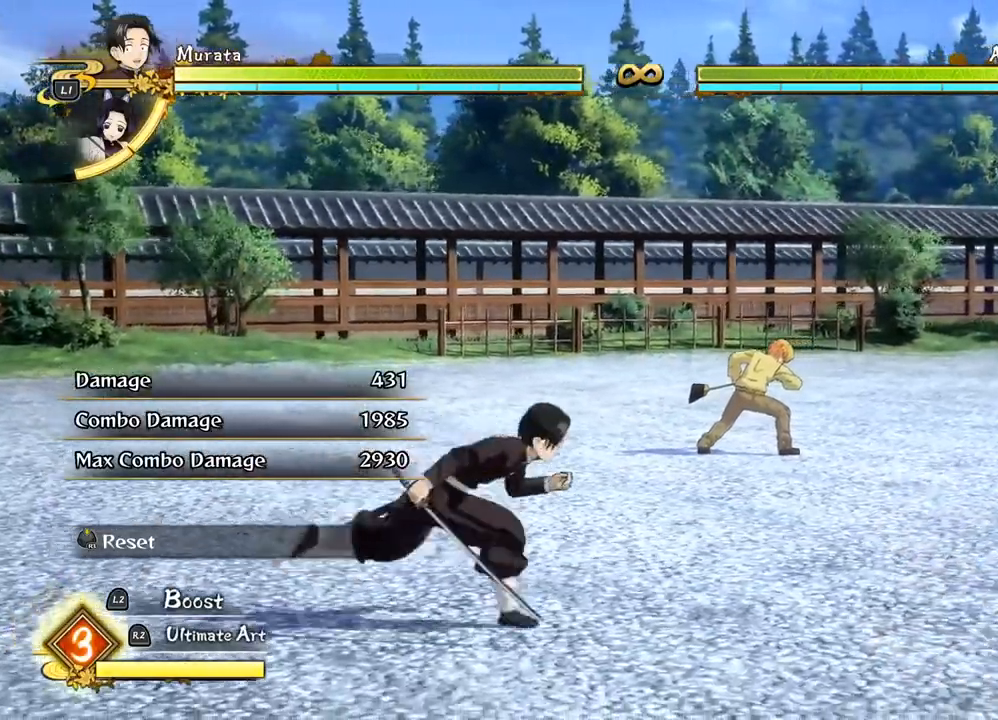
{"dt_ms": 500, "buttons": [], "left_stick": "right", "right_stick": "center", "events": []}
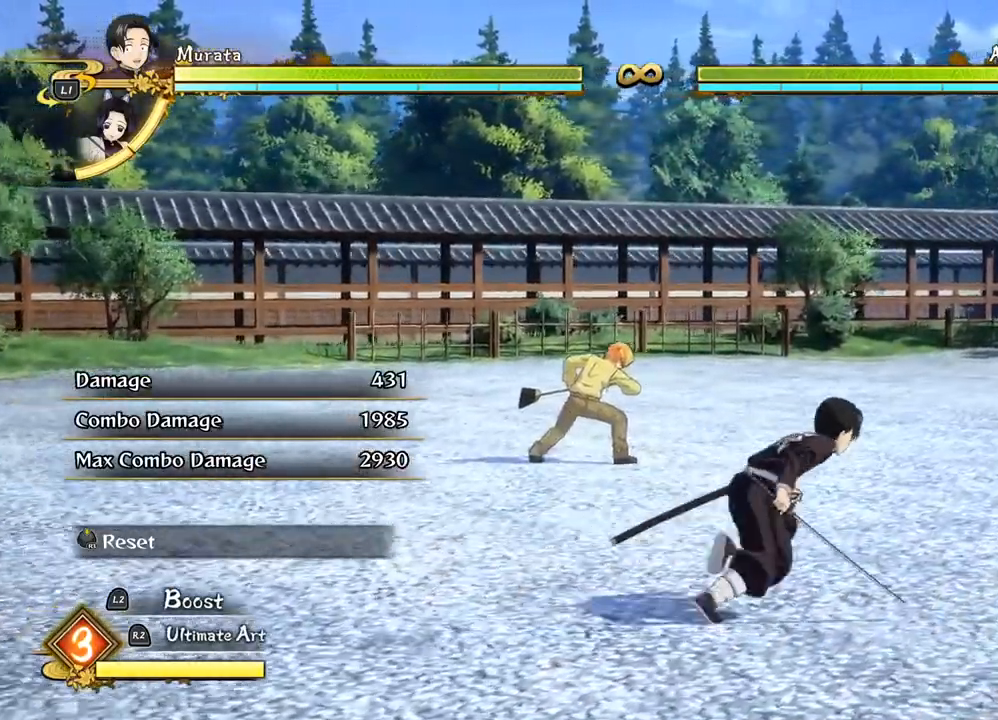
{"dt_ms": 500, "buttons": [], "left_stick": "right", "right_stick": "center", "events": []}
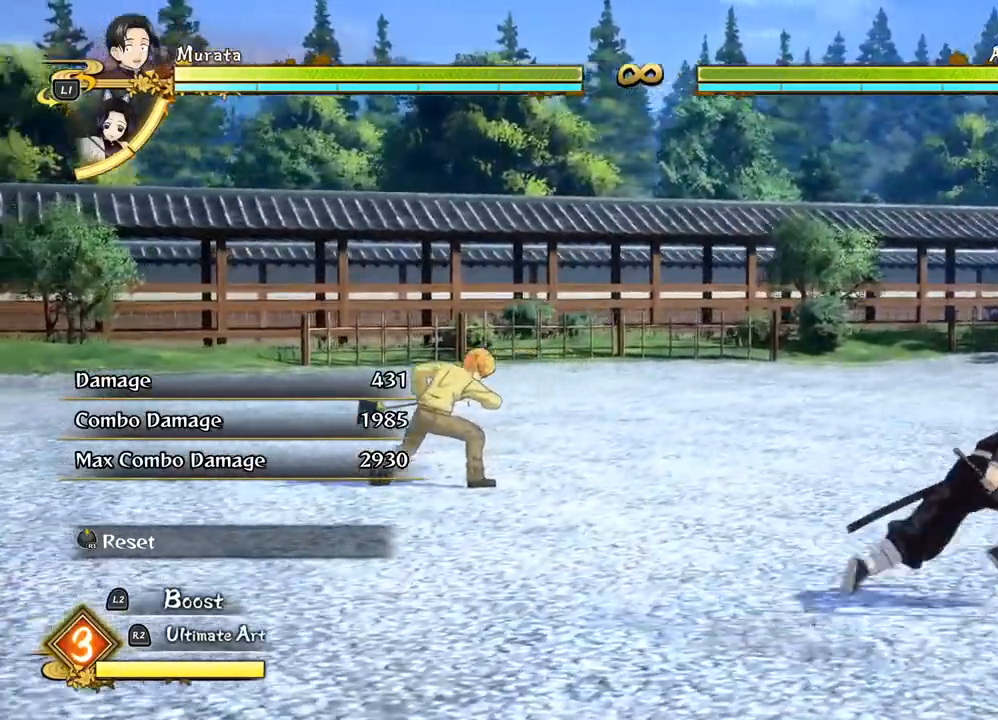
{"dt_ms": 500, "buttons": [], "left_stick": "right", "right_stick": "center", "events": []}
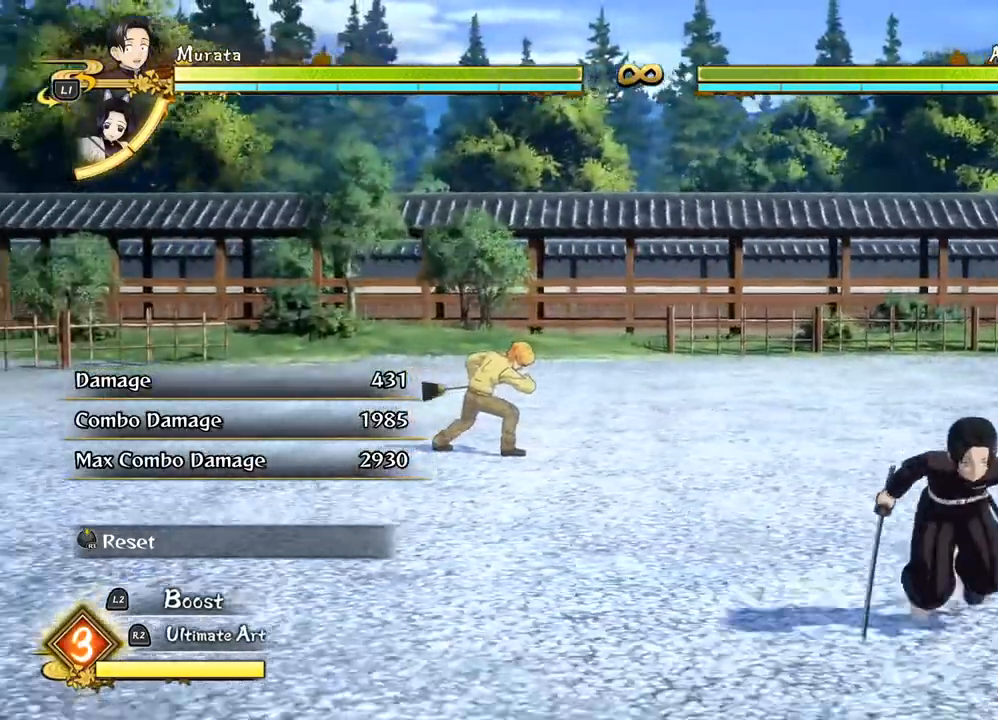
{"dt_ms": 500, "buttons": [], "left_stick": "right", "right_stick": "center", "events": []}
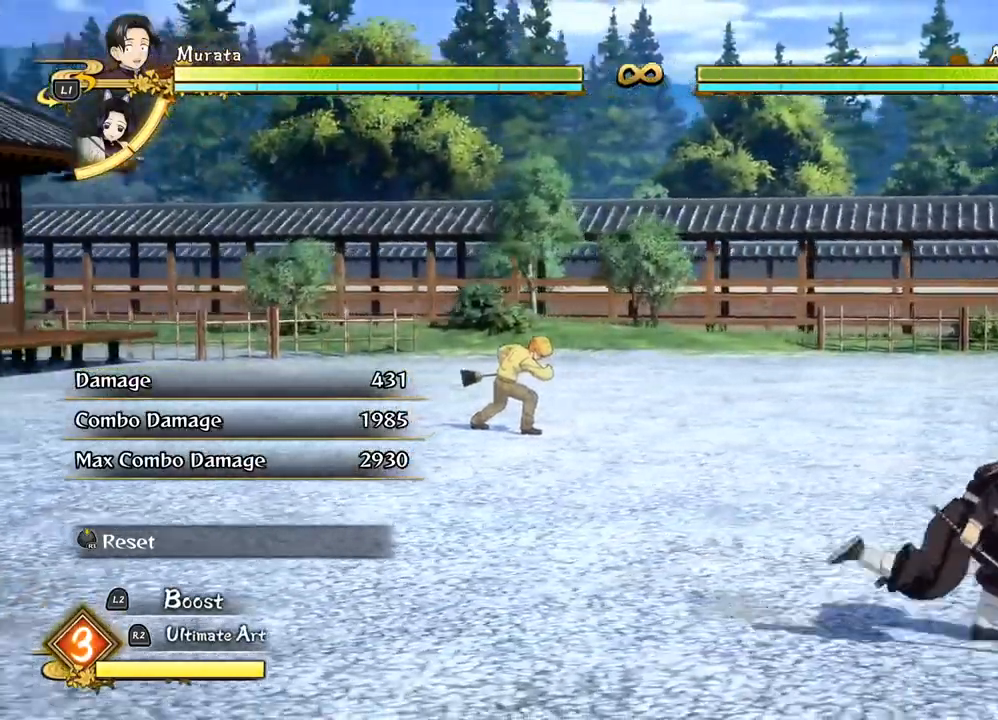
{"dt_ms": 500, "buttons": [], "left_stick": "right", "right_stick": "center", "events": []}